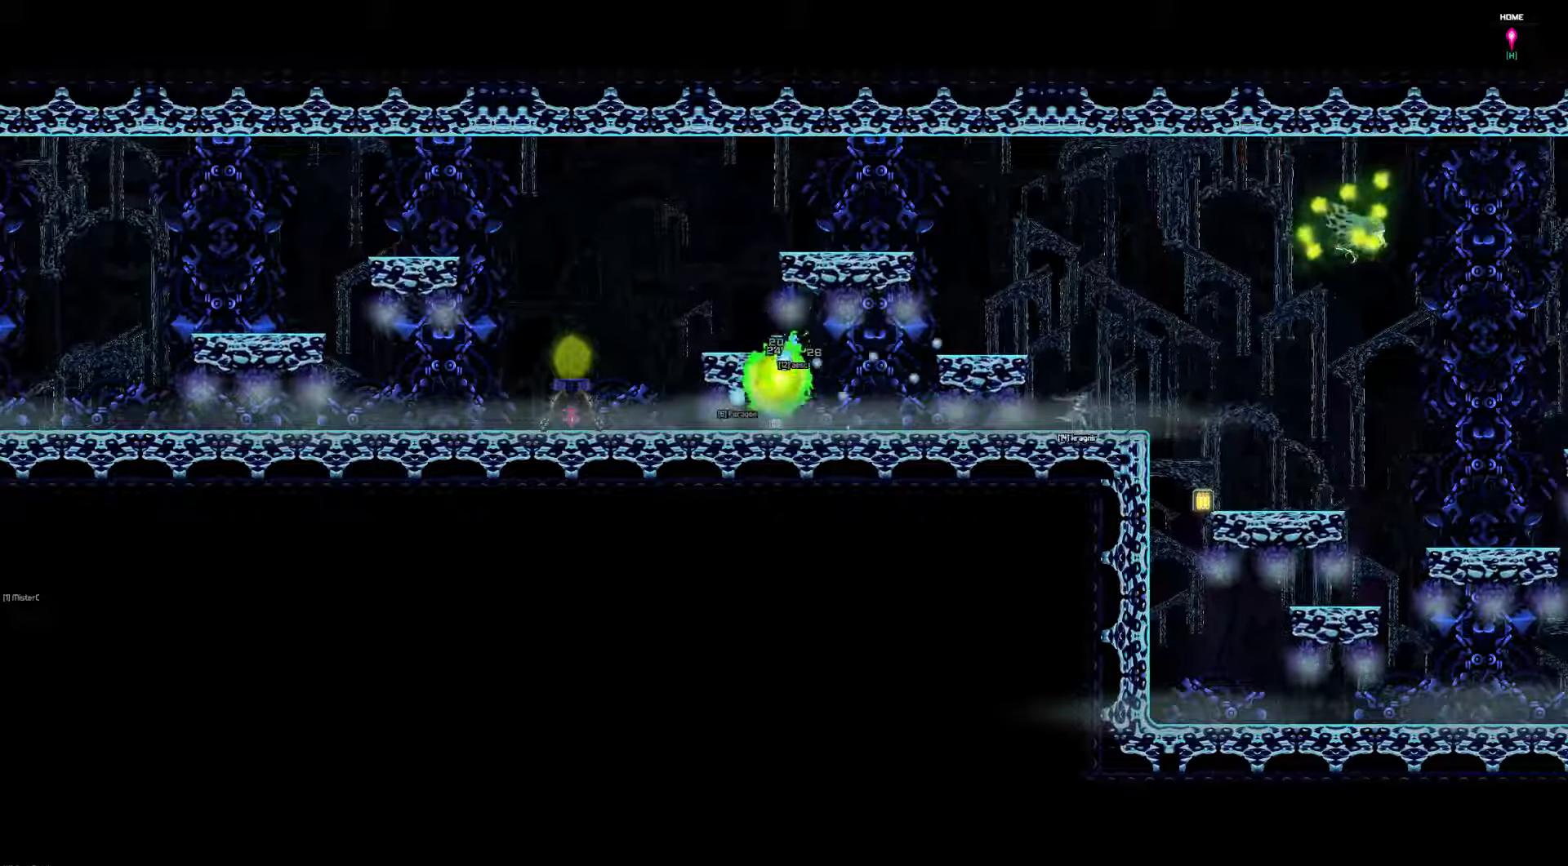
Gameplay with keyboard; each line is a JSON object with the keys held at the frame after it. "events" lists presses ("down") and releases ("up") of "a", "d", "down", "left", "right", "s", "shift", "space", "tab" and "up" between this image and that frame as [ms after this image, input, new state], when the widget could be followed in between. No other keys are recorded. Mouse input is not recorded.
{"keys": ["left"], "events": [[216, "left", "down"]]}
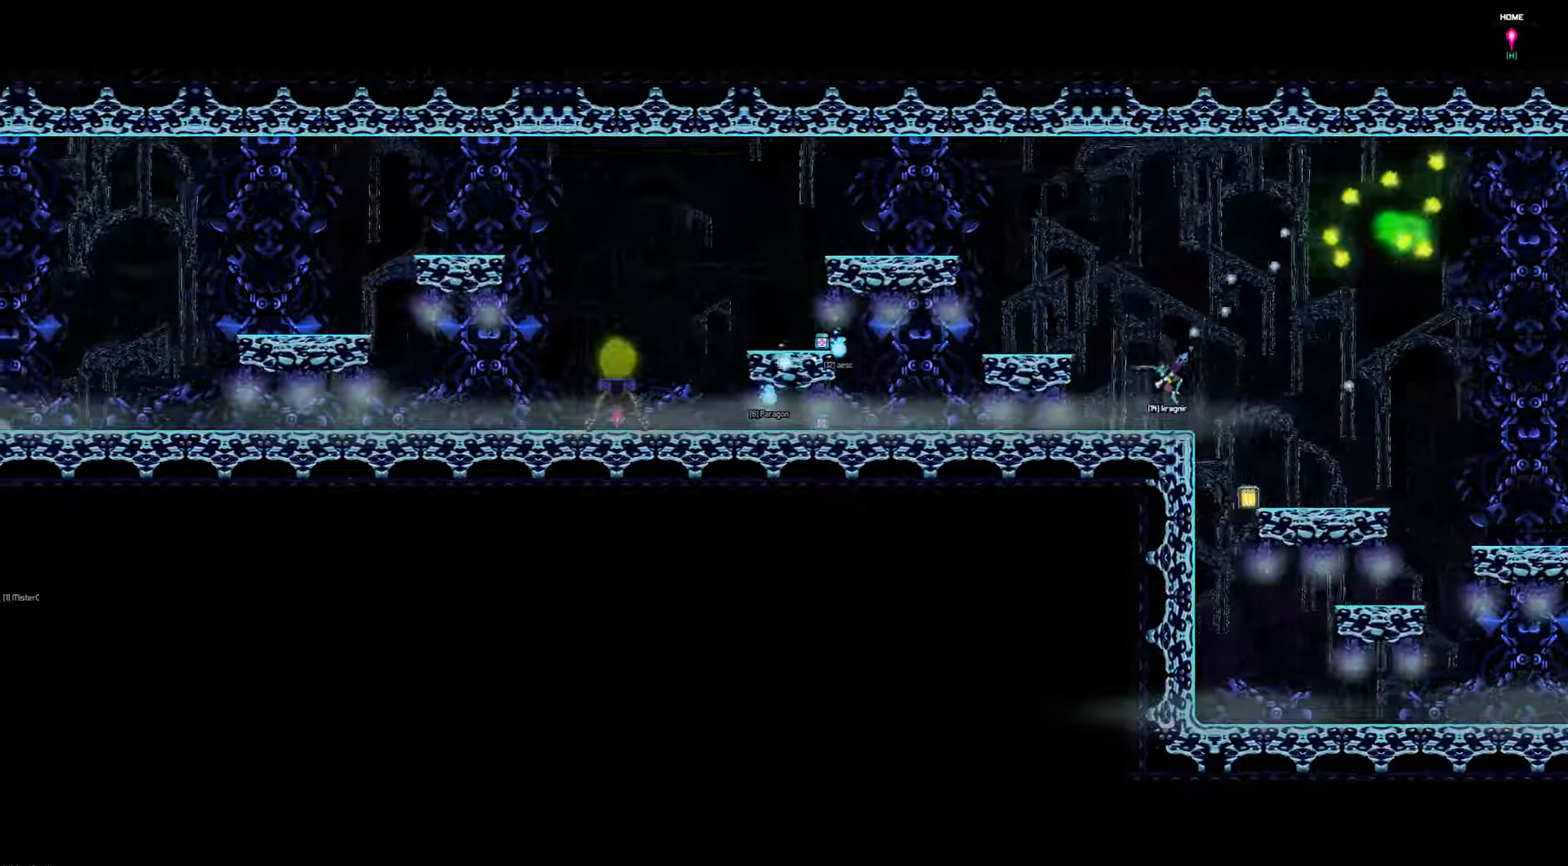
{"keys": ["left"], "events": []}
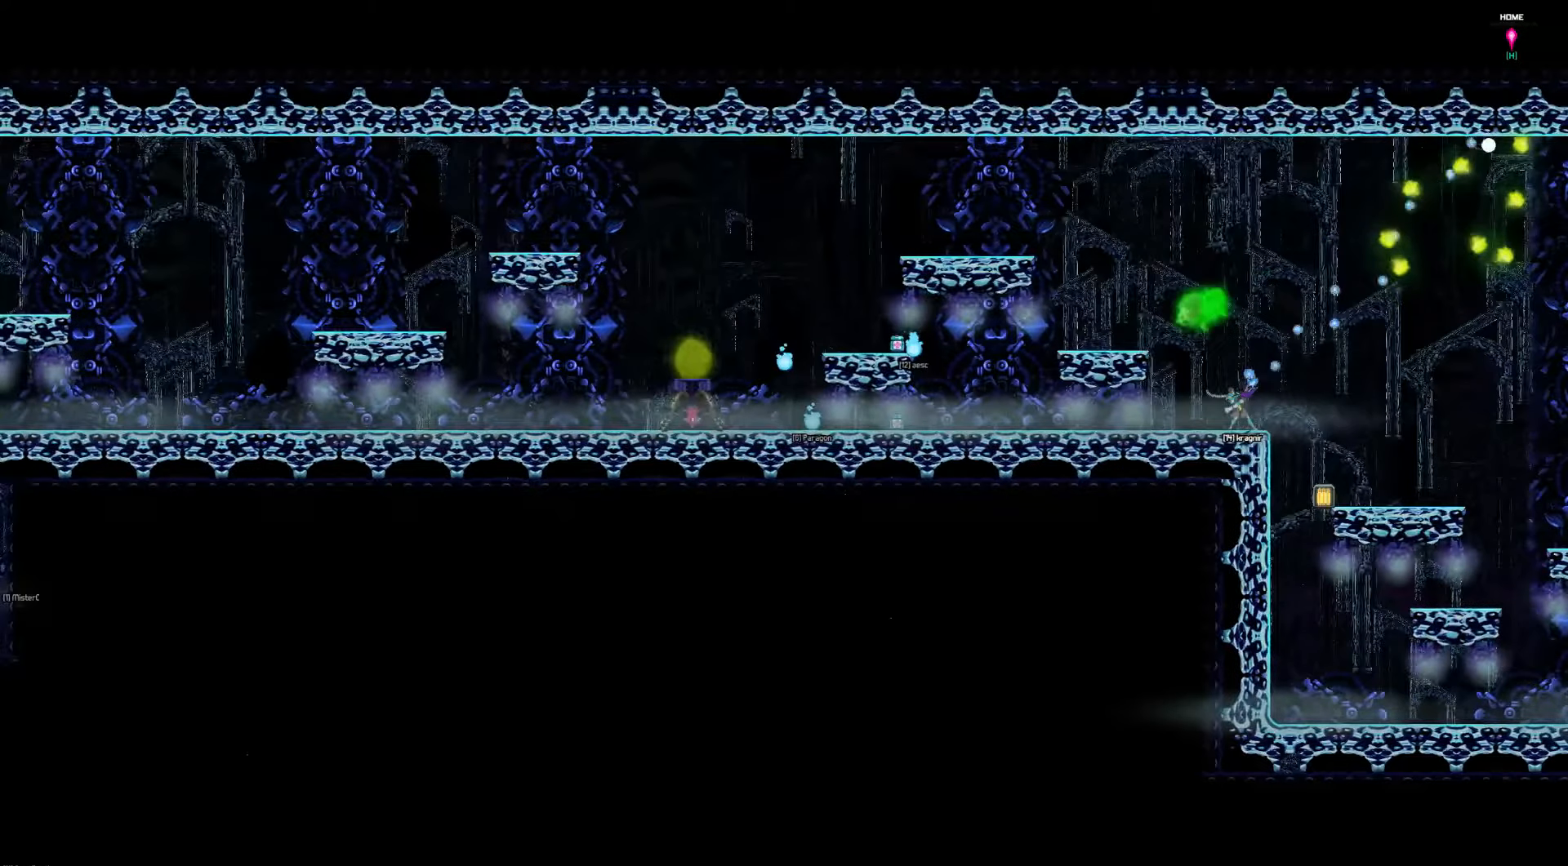
{"keys": [], "events": [[16, "left", "up"]]}
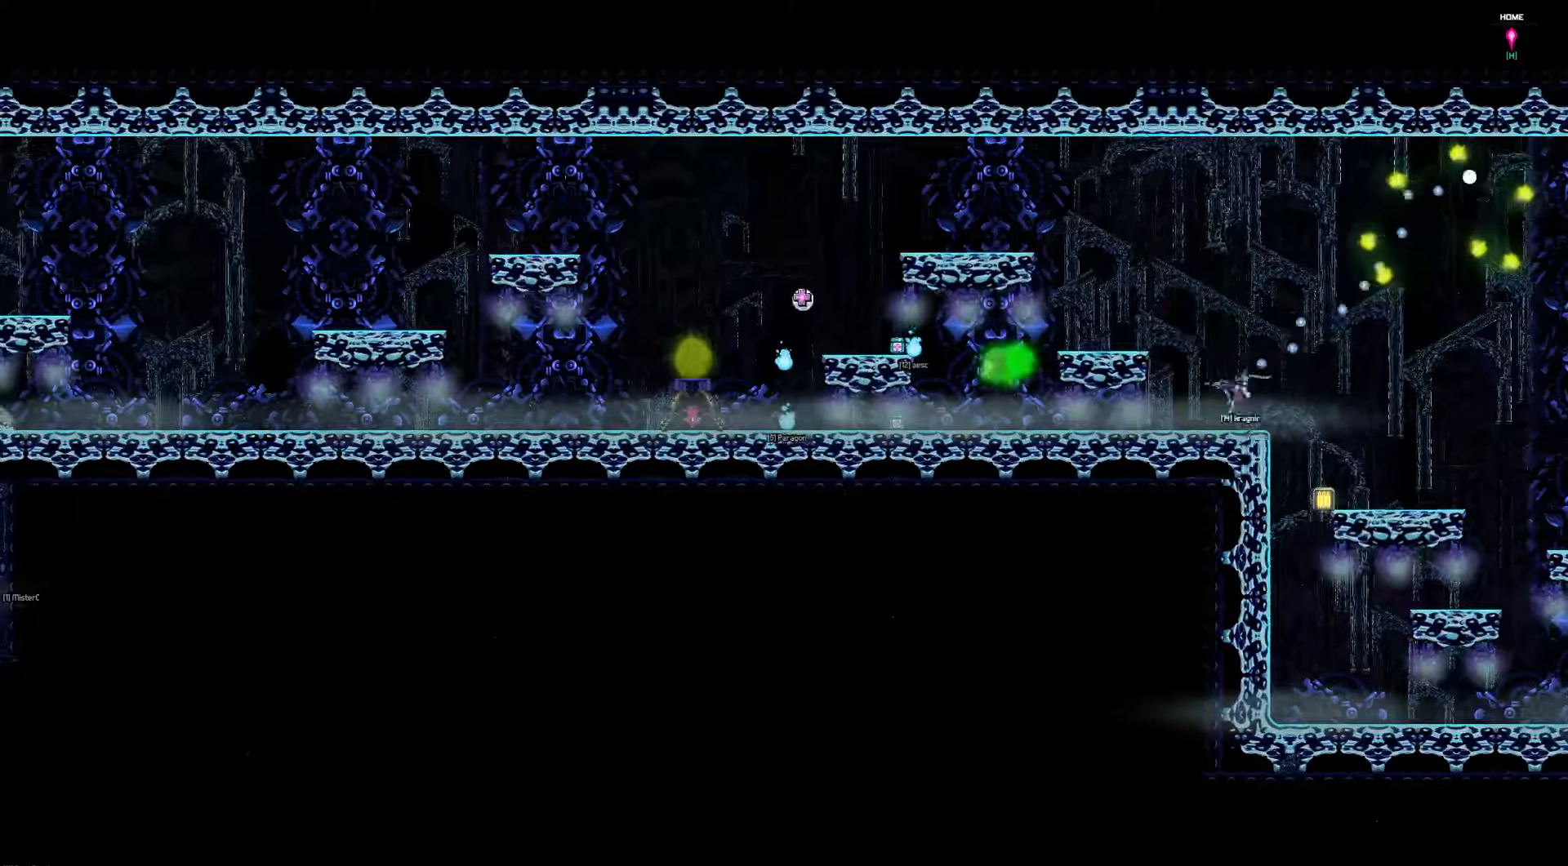
{"keys": [], "events": []}
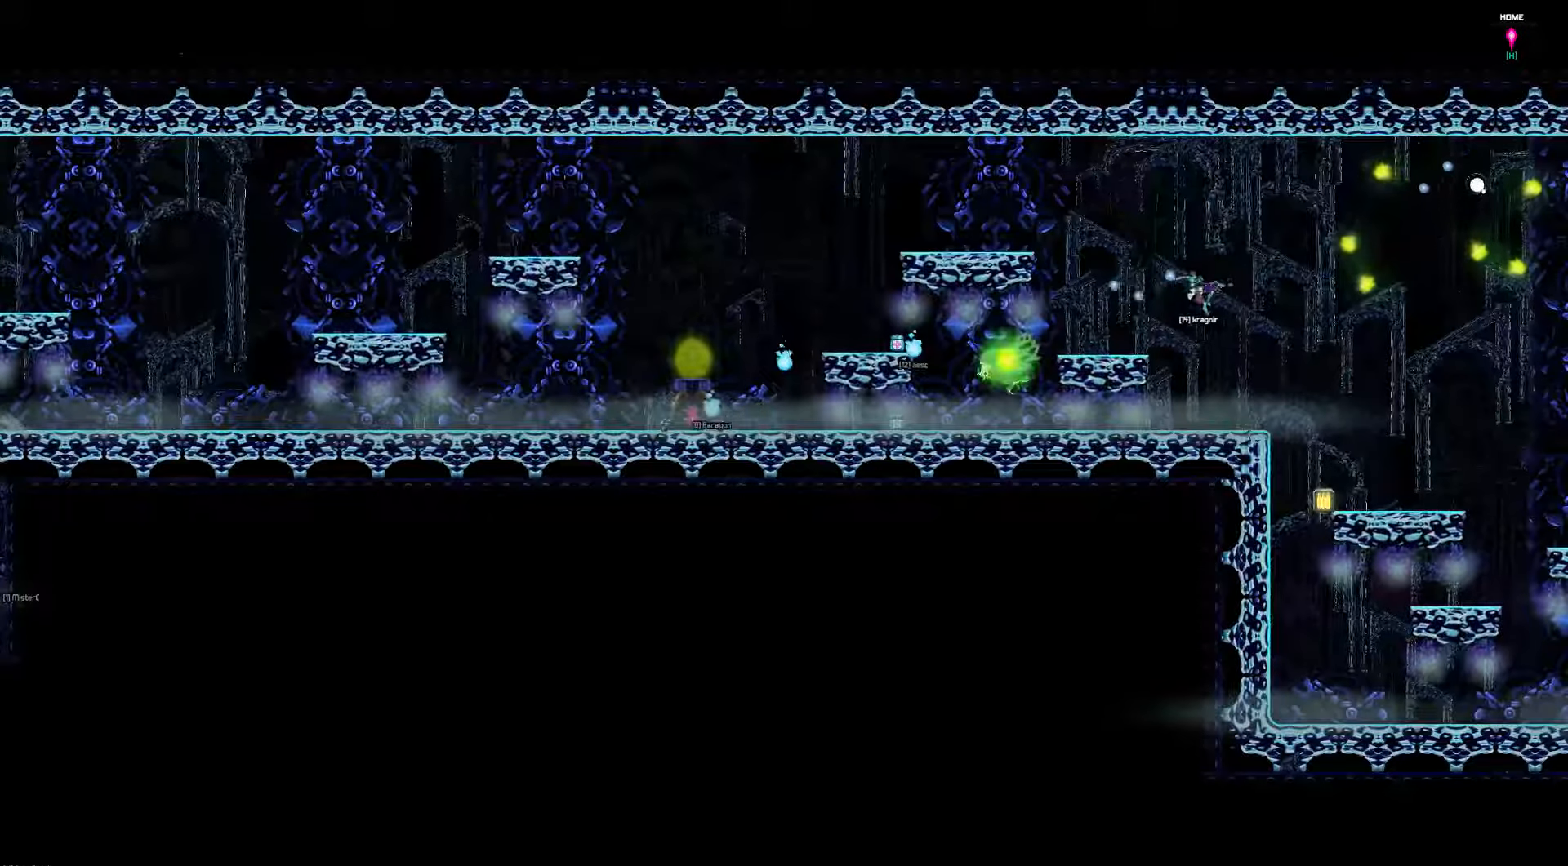
{"keys": [], "events": []}
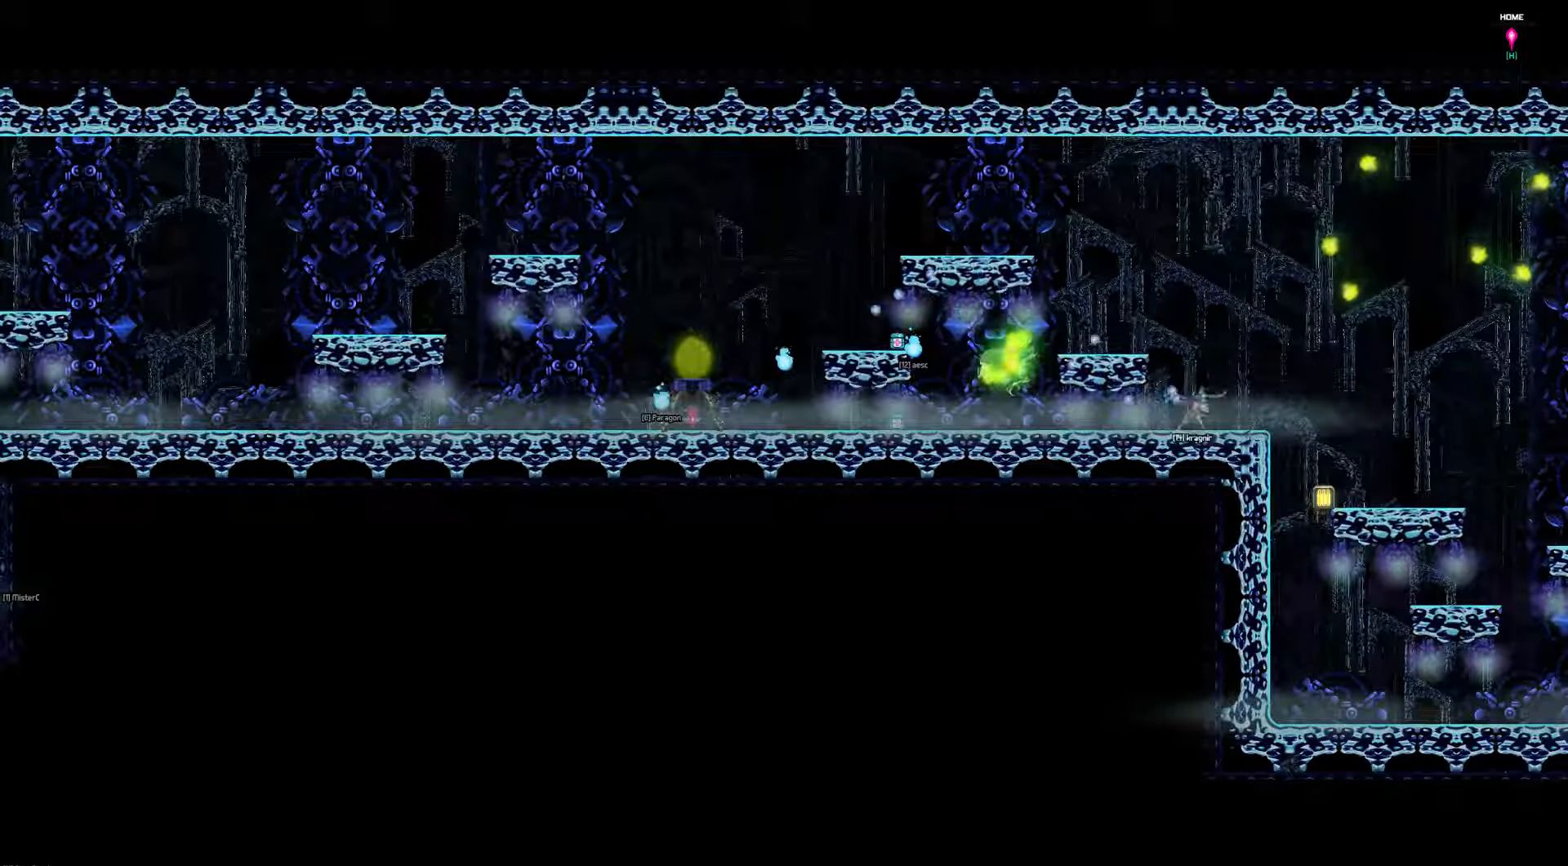
{"keys": [], "events": []}
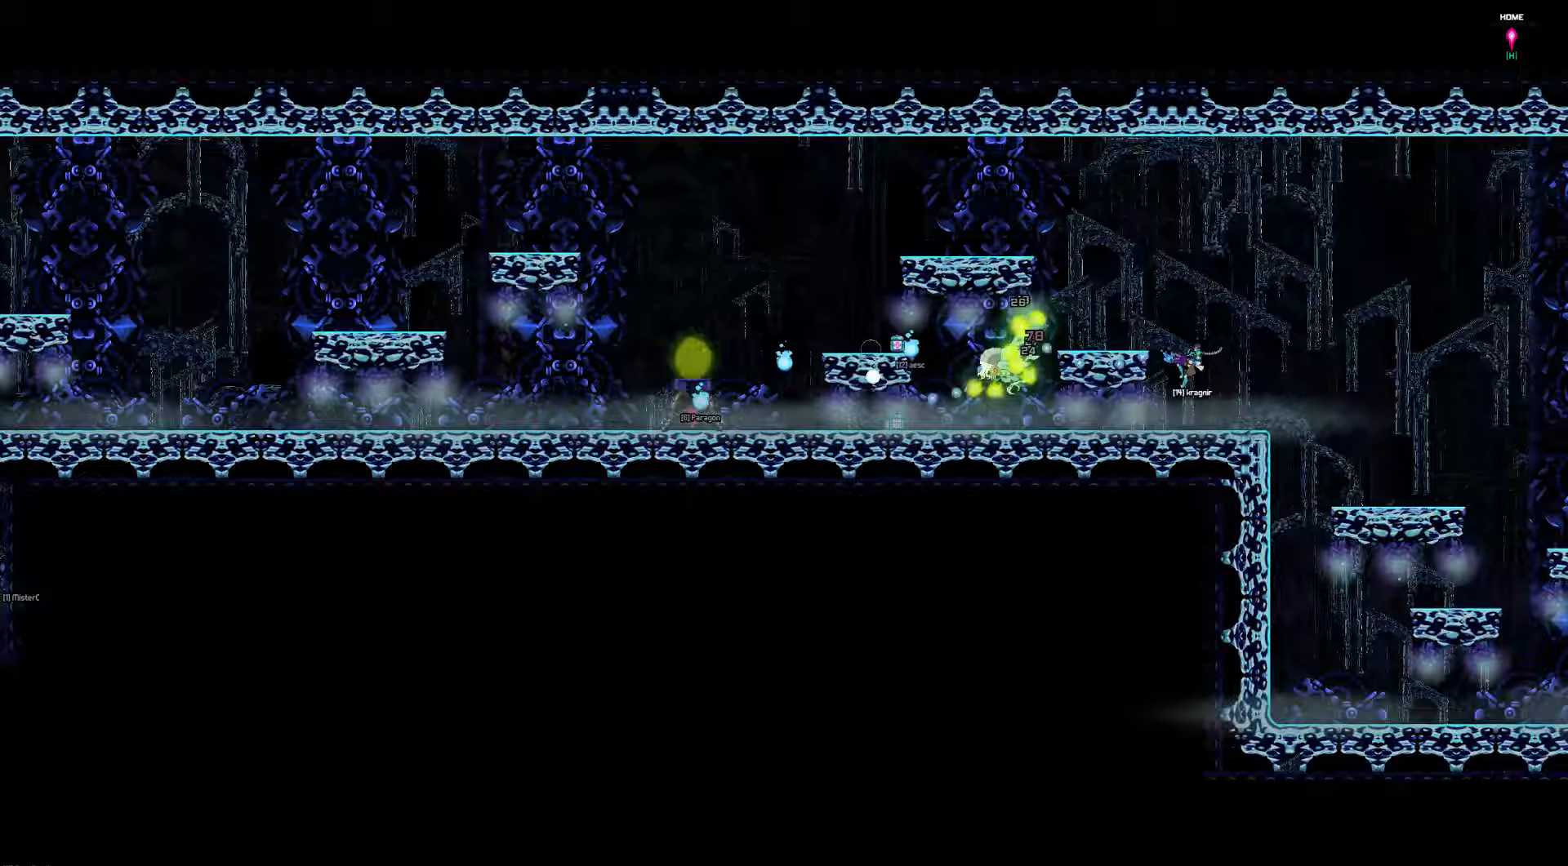
{"keys": [], "events": []}
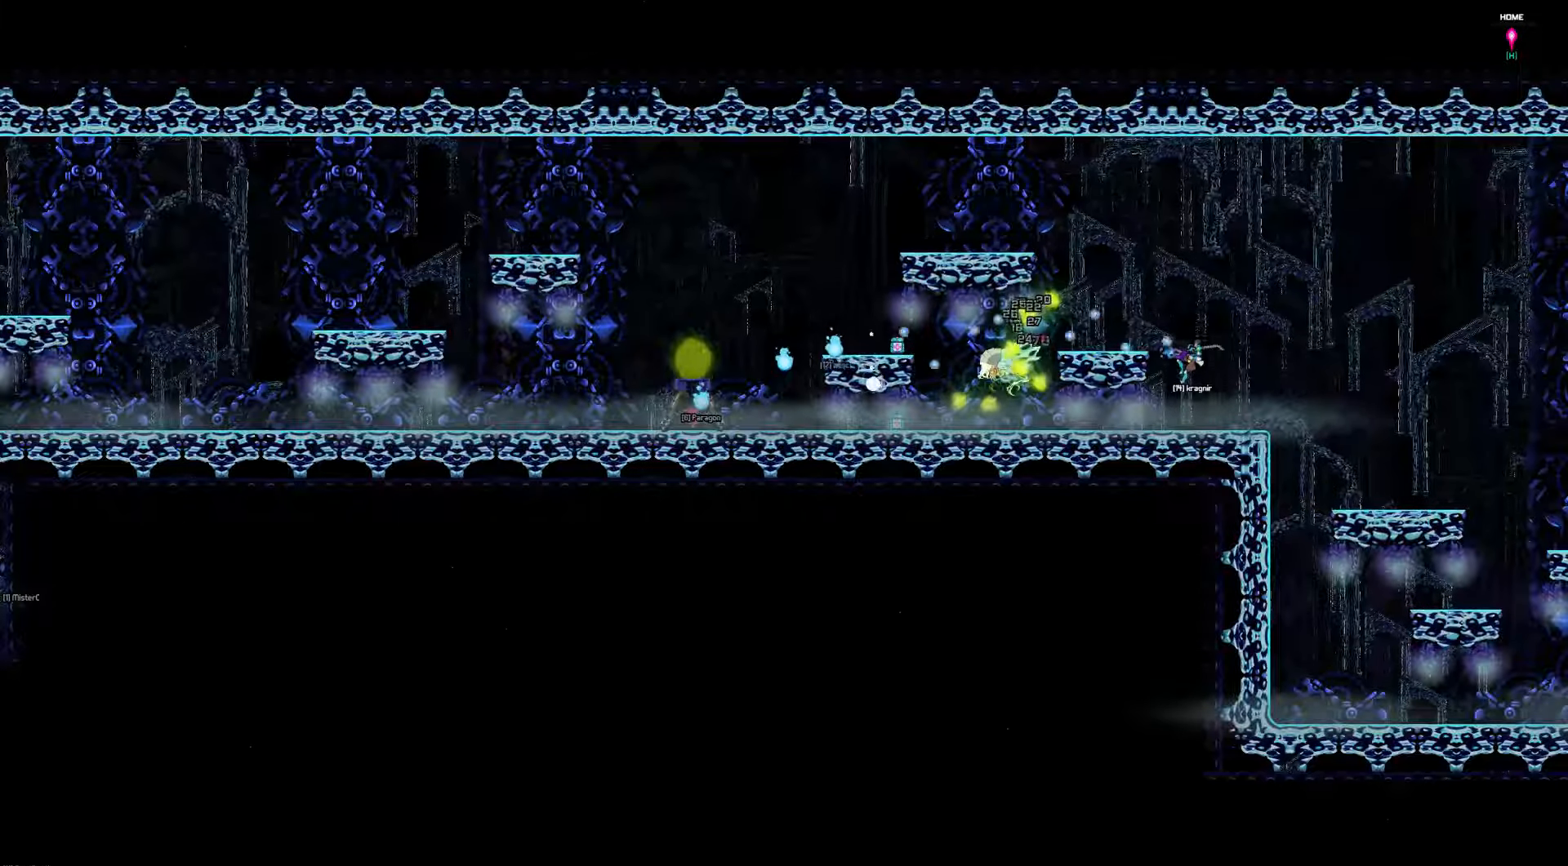
{"keys": [], "events": []}
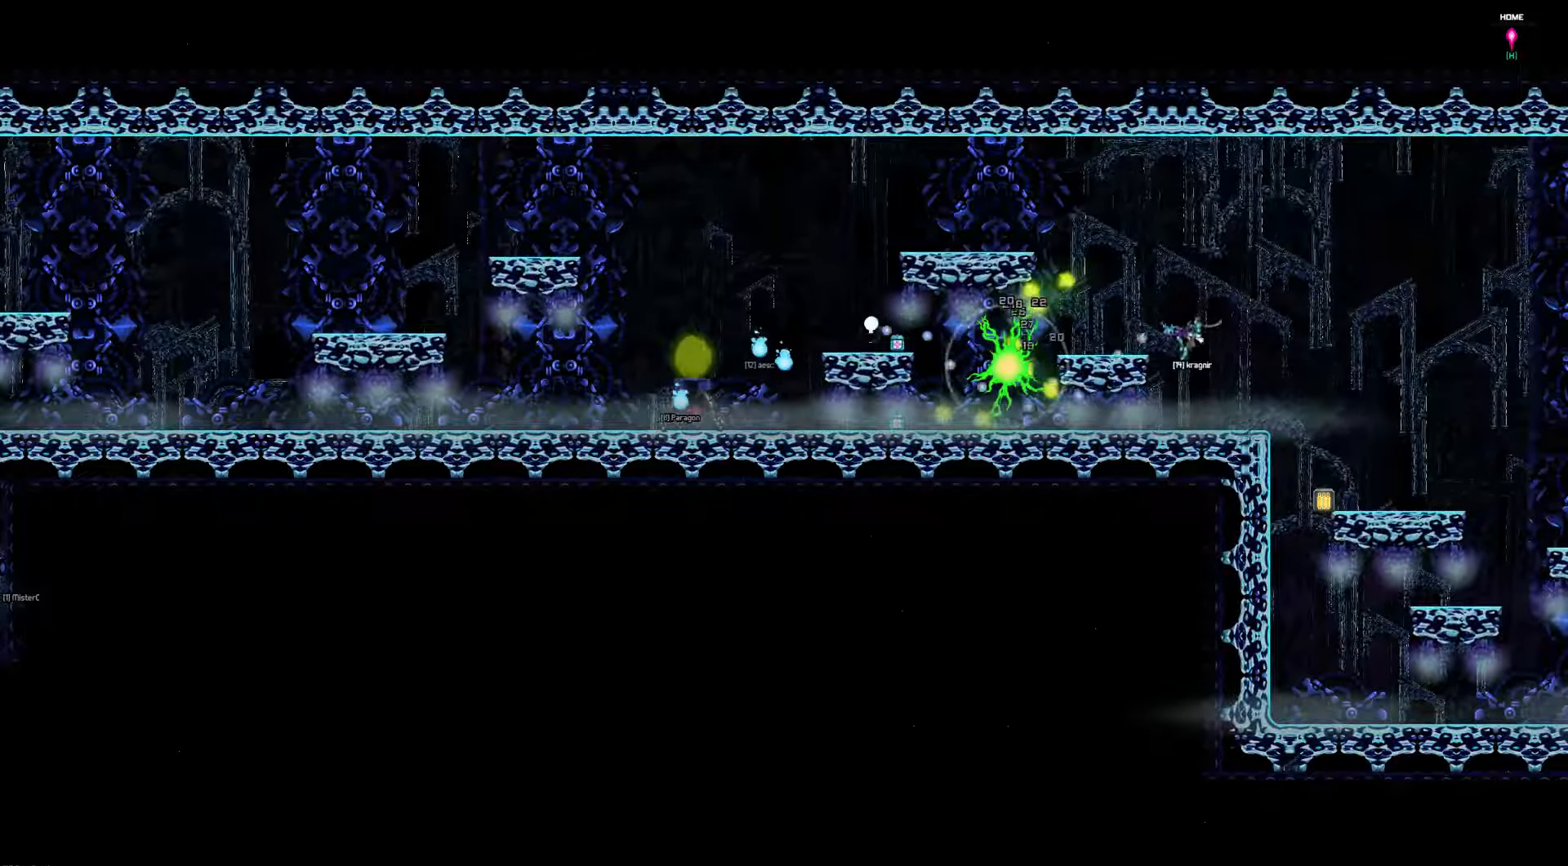
{"keys": [], "events": []}
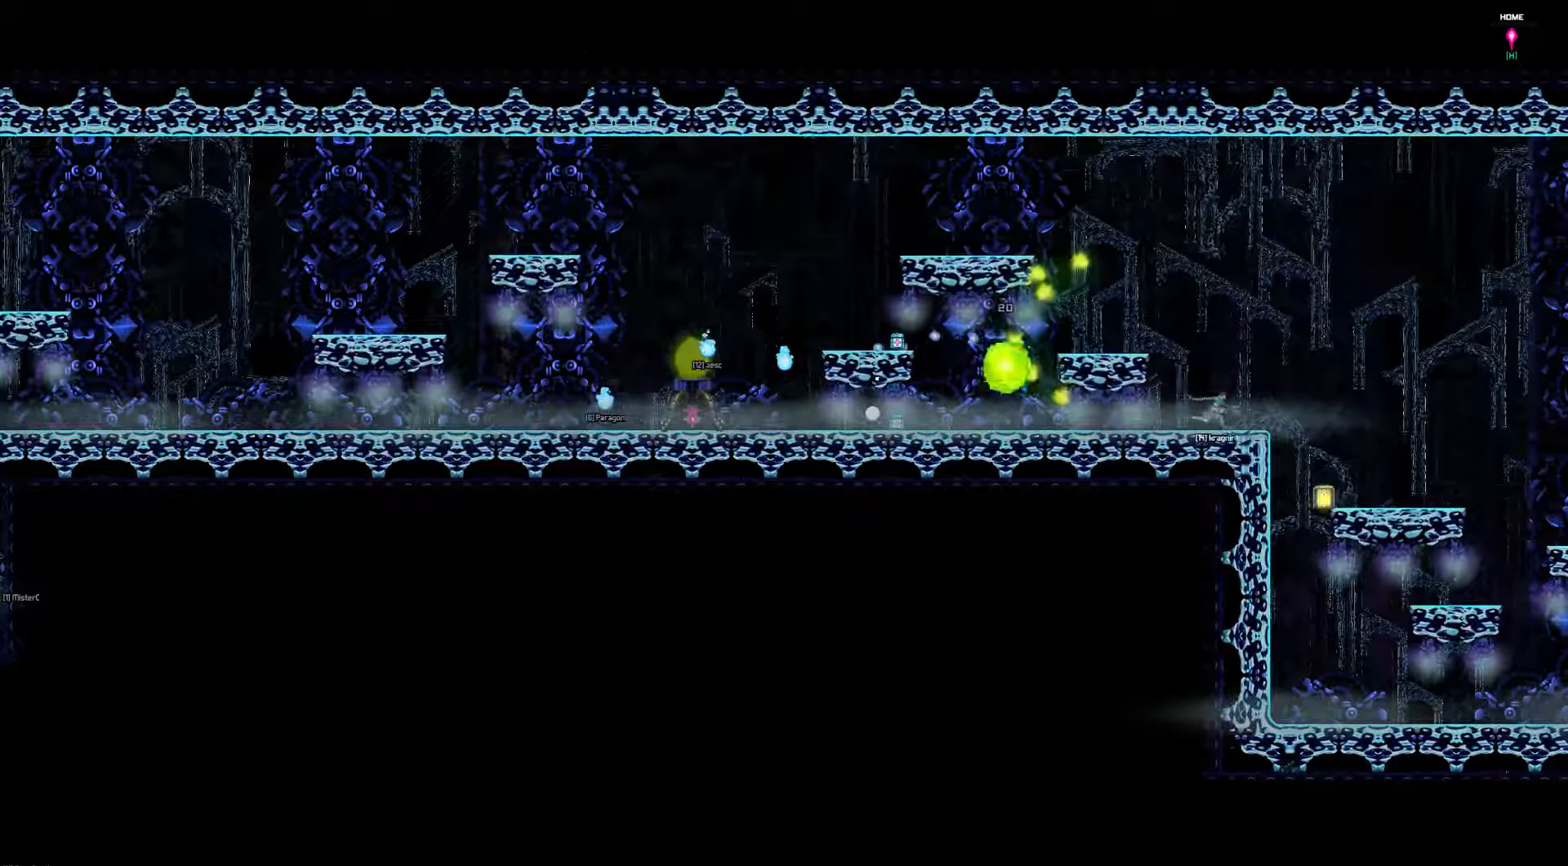
{"keys": ["left"], "events": [[117, "left", "down"]]}
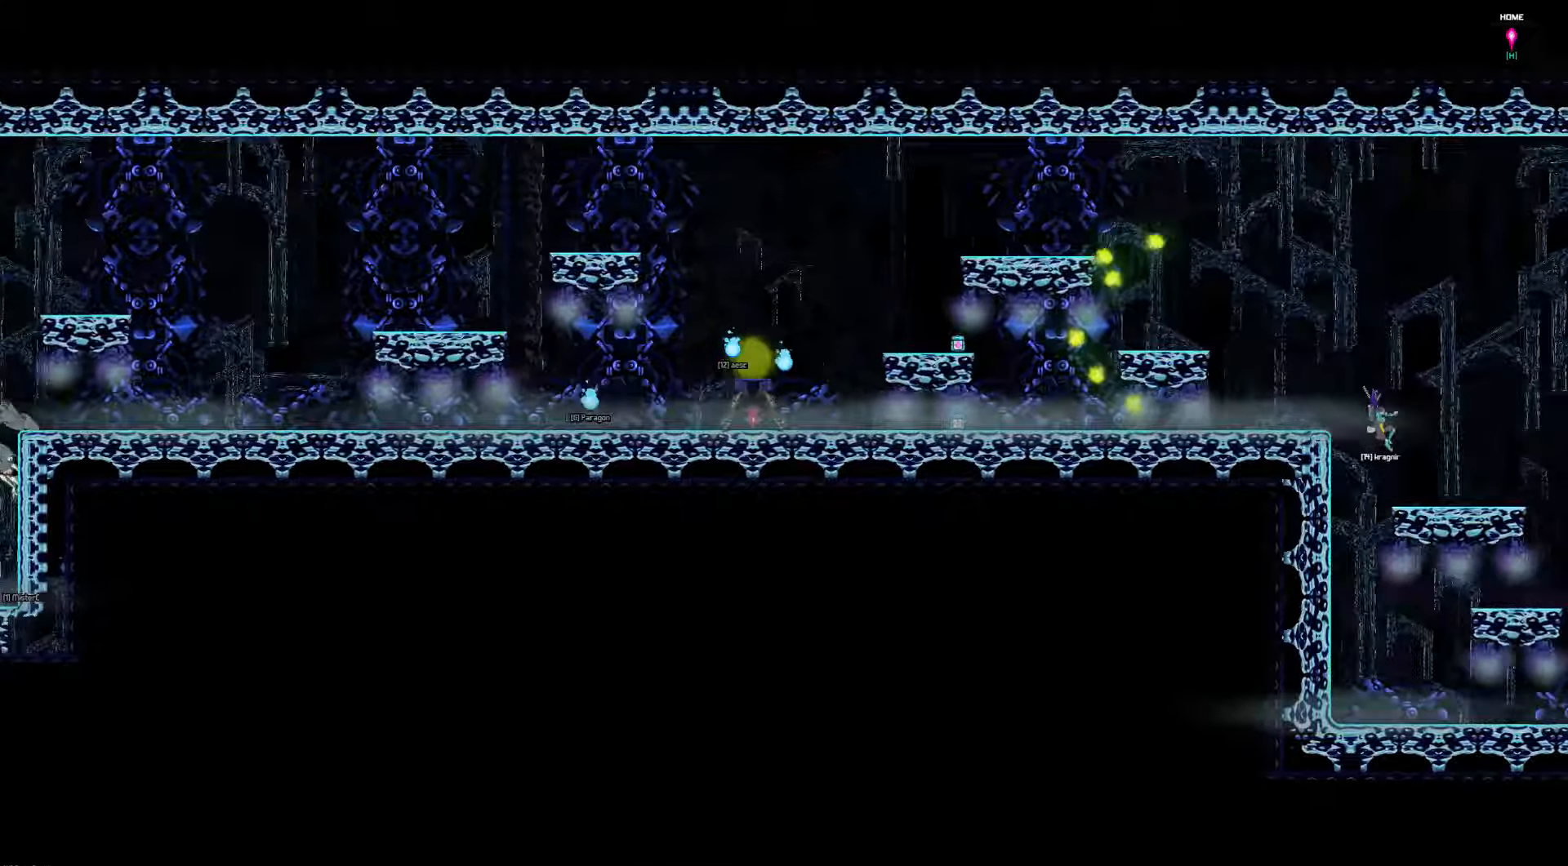
{"keys": ["left"], "events": []}
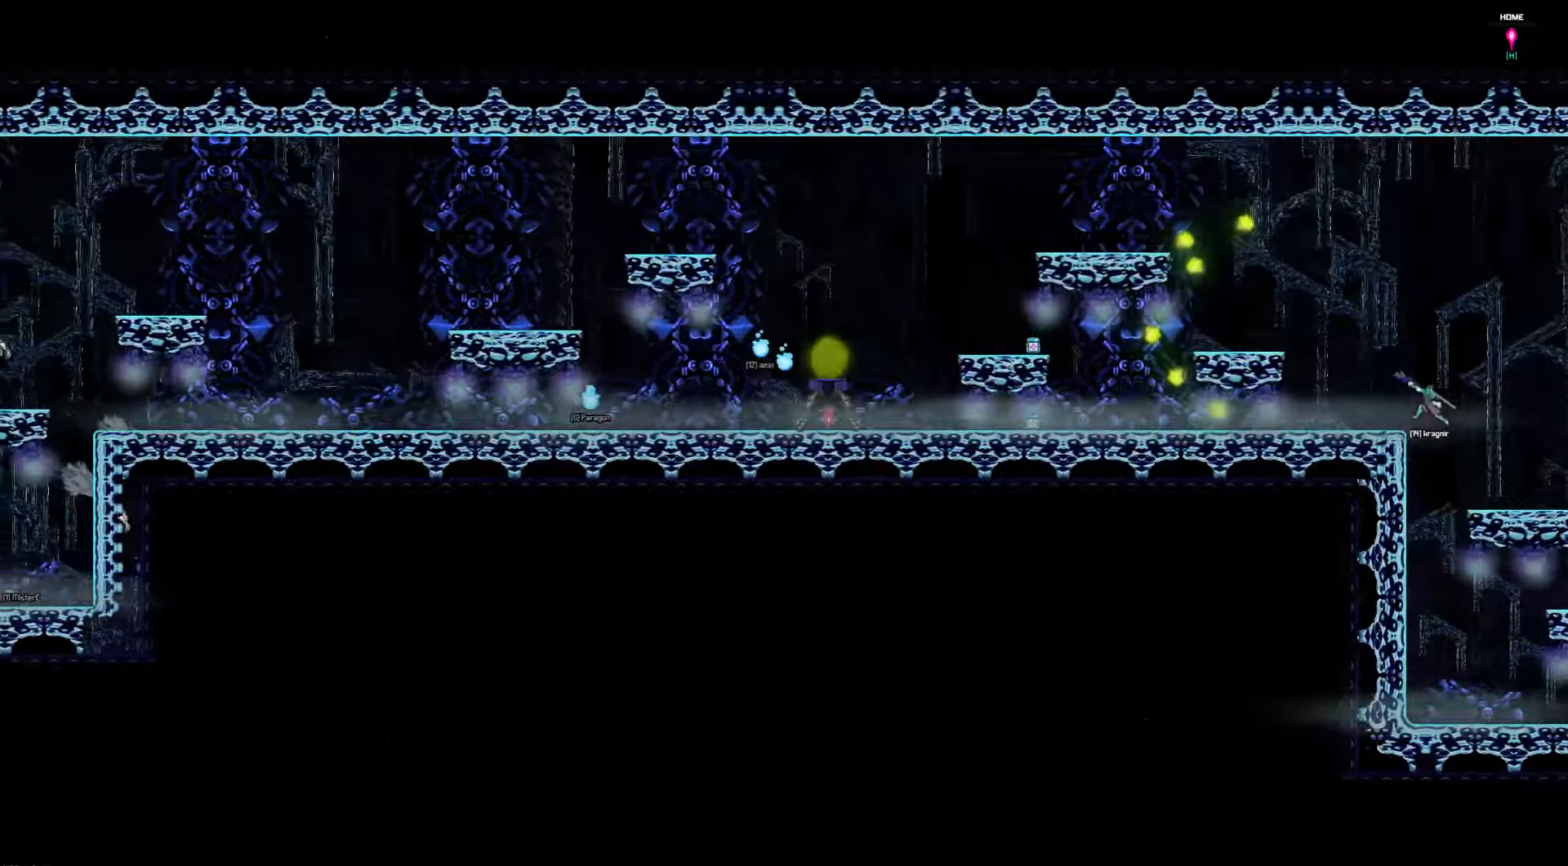
{"keys": ["left"], "events": [[100, "left", "up"], [300, "left", "down"]]}
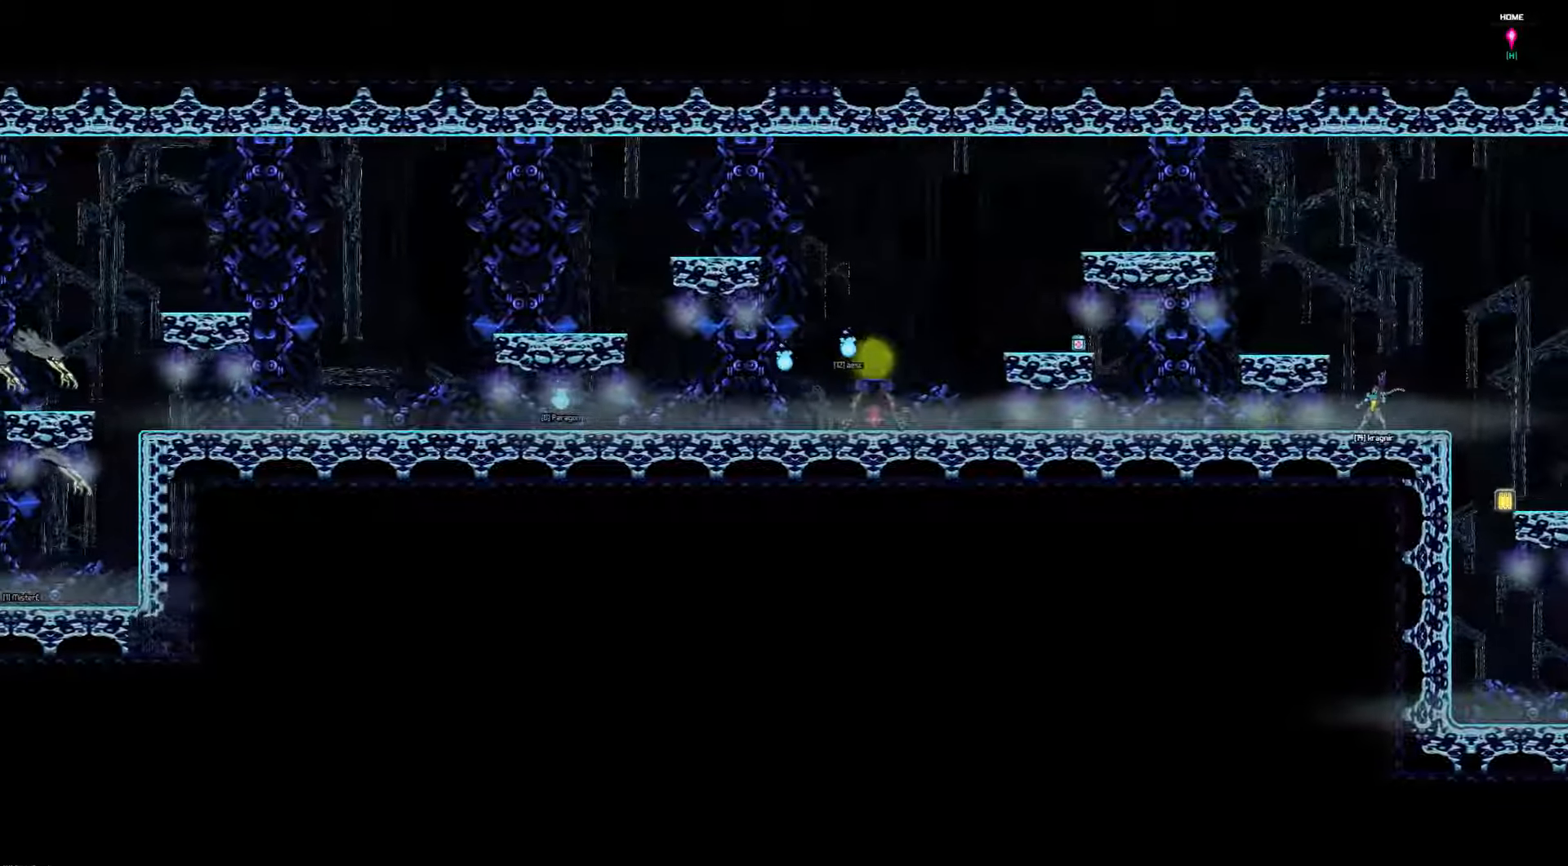
{"keys": ["left"], "events": []}
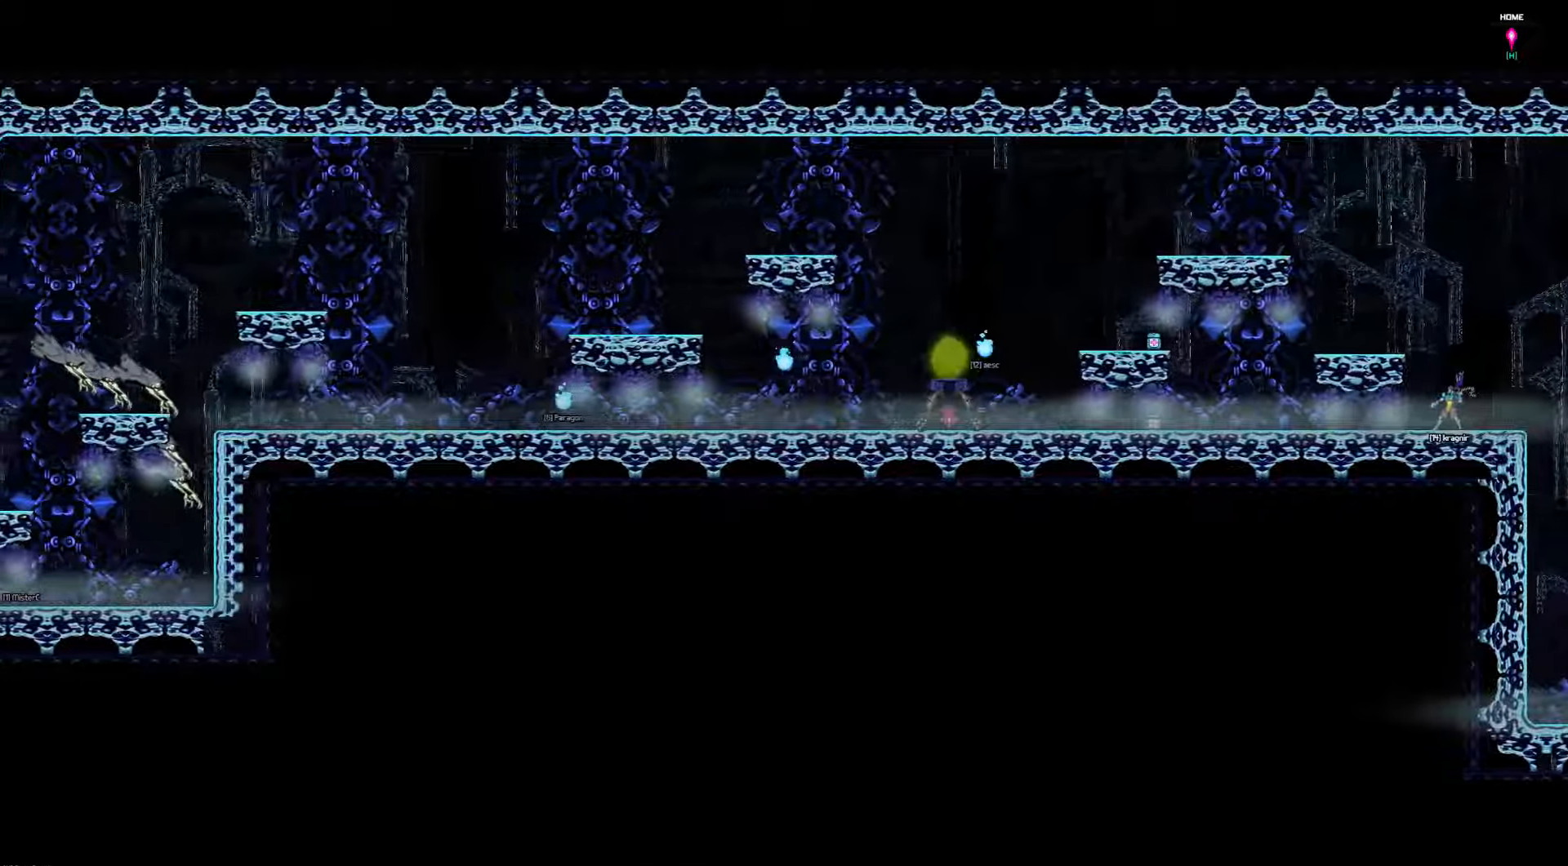
{"keys": [], "events": [[367, "left", "up"]]}
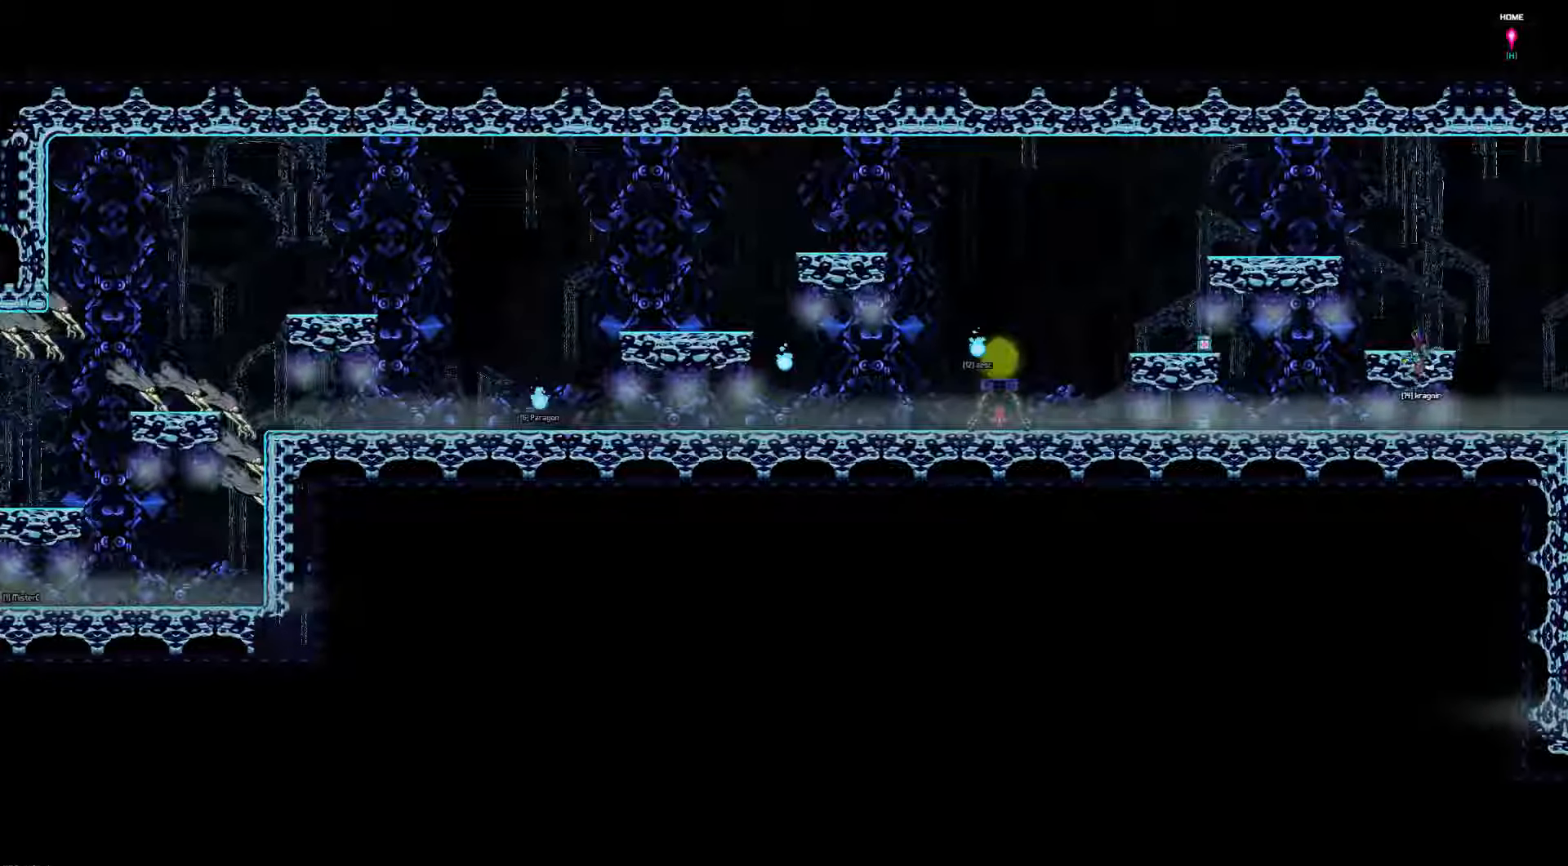
{"keys": ["left"], "events": [[100, "left", "down"]]}
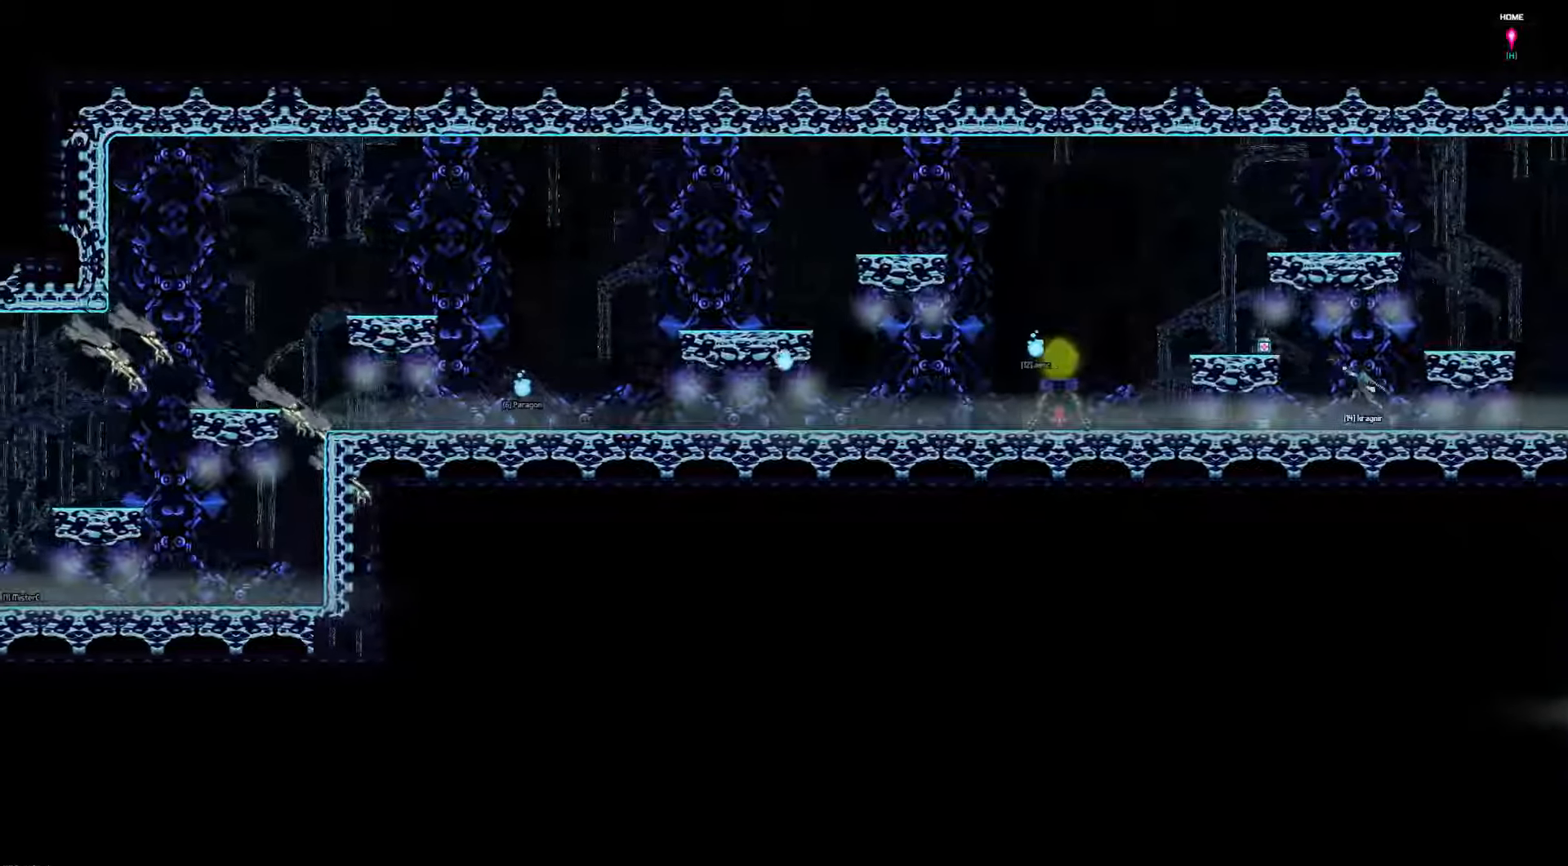
{"keys": ["left"], "events": []}
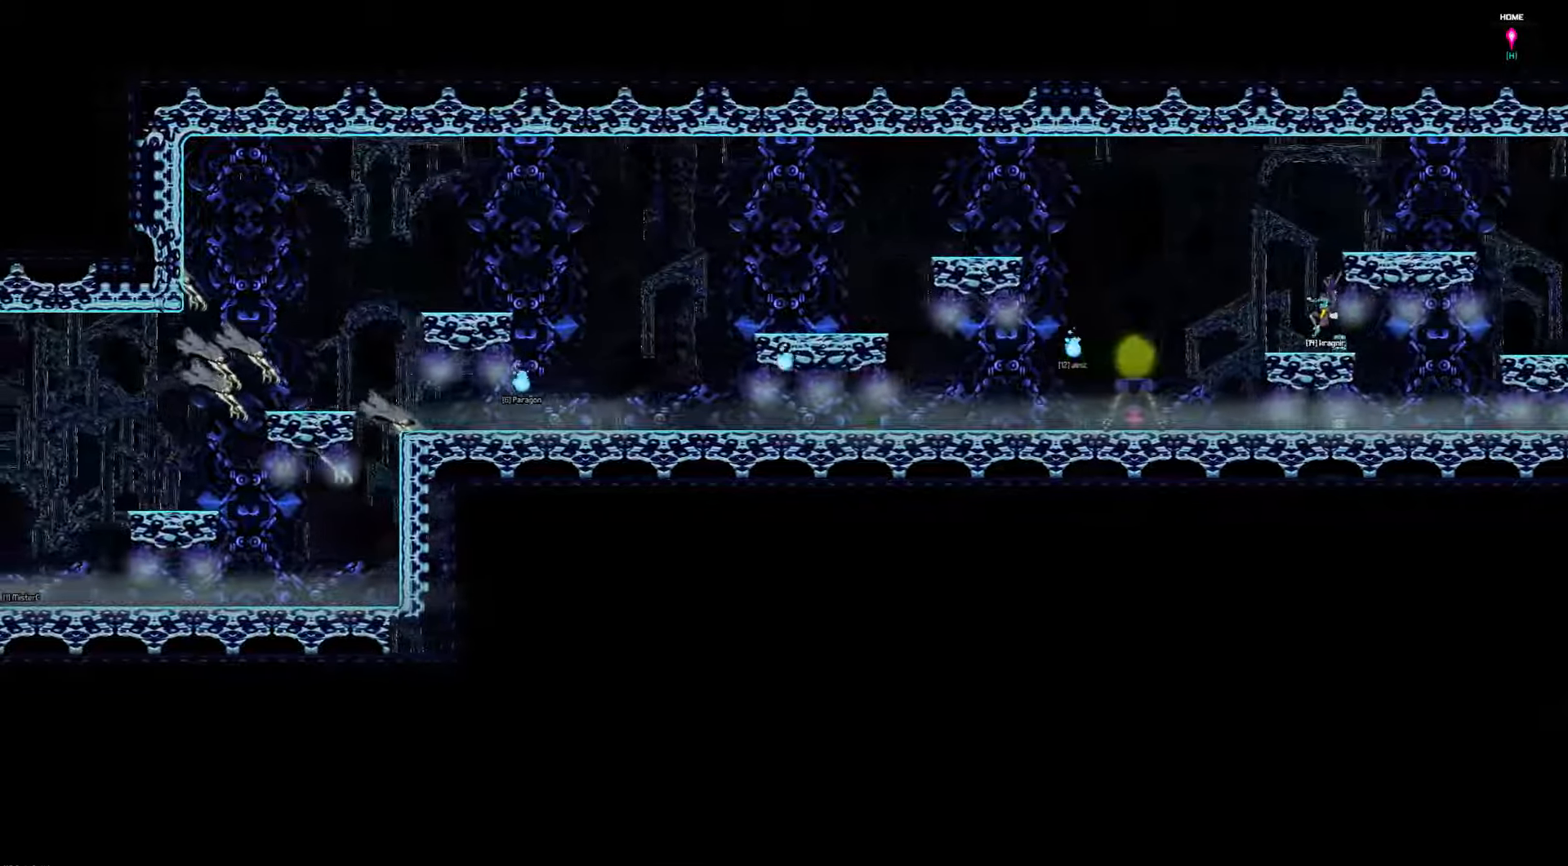
{"keys": ["left"], "events": []}
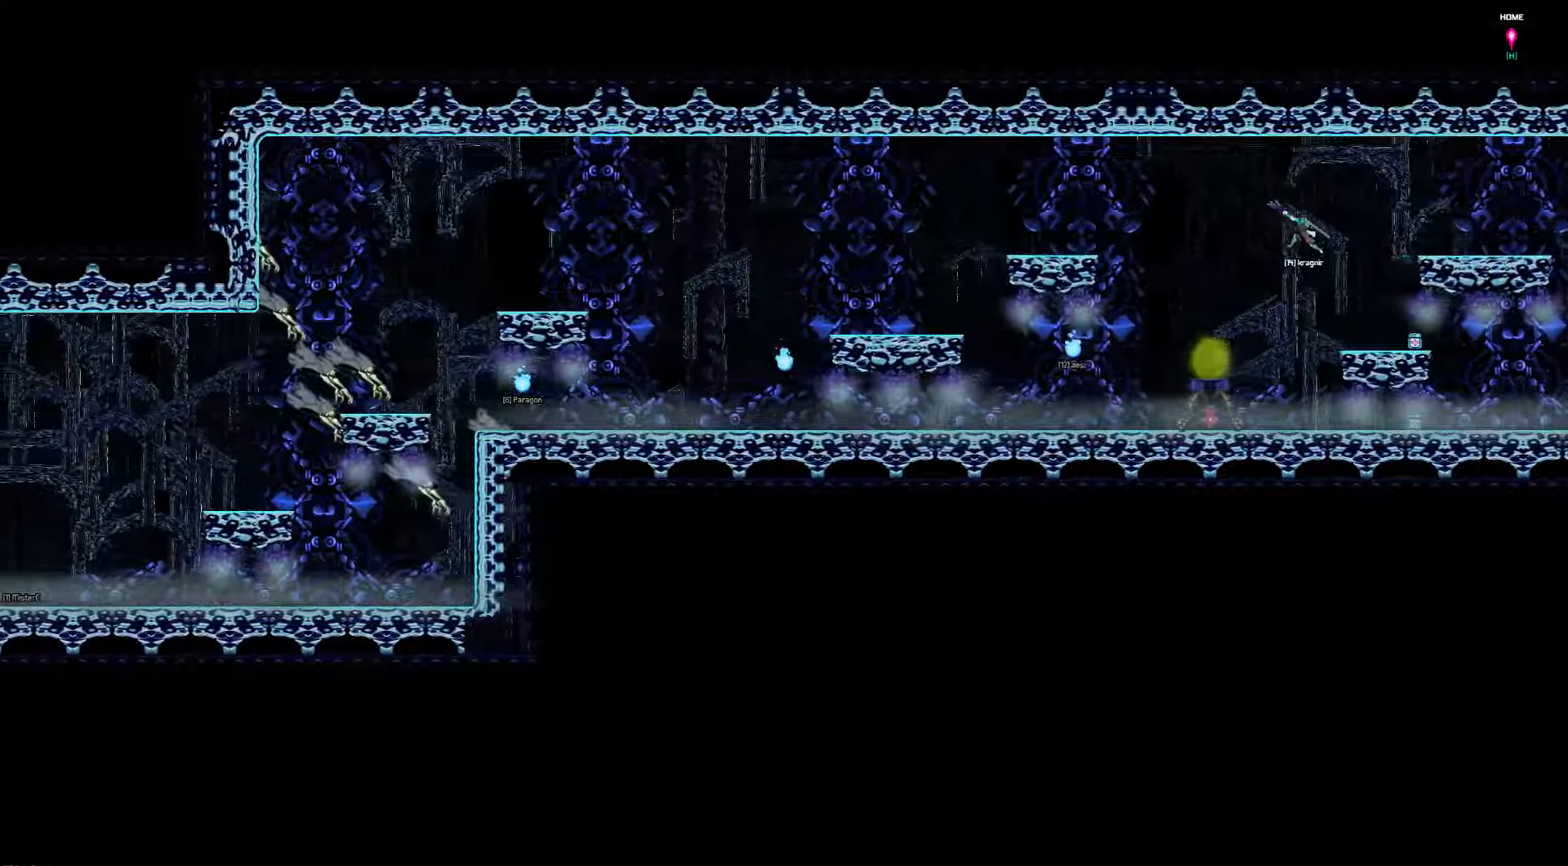
{"keys": ["left"], "events": []}
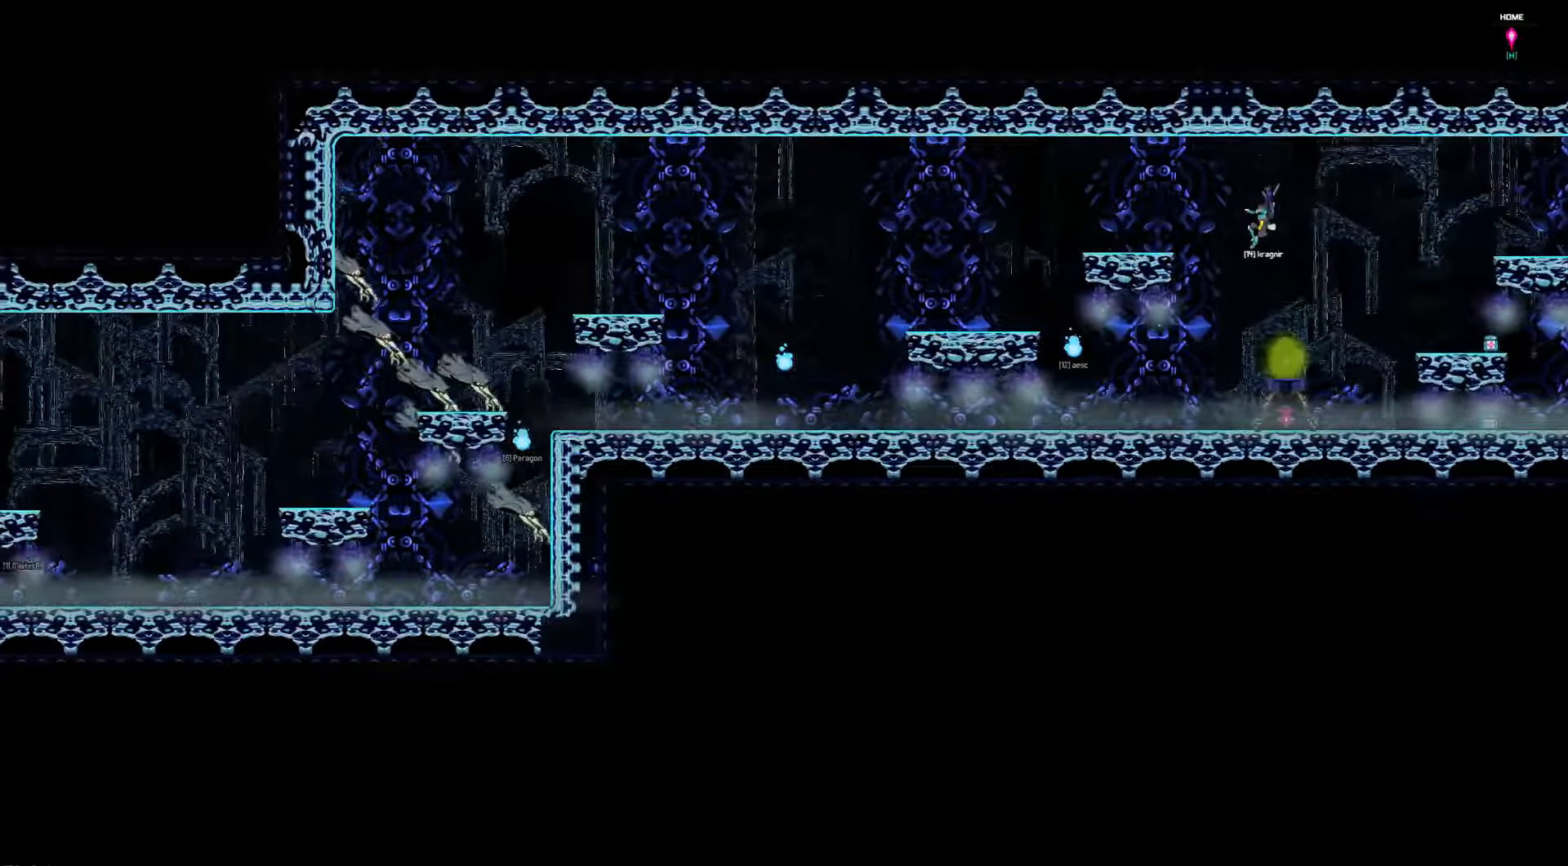
{"keys": ["left"], "events": []}
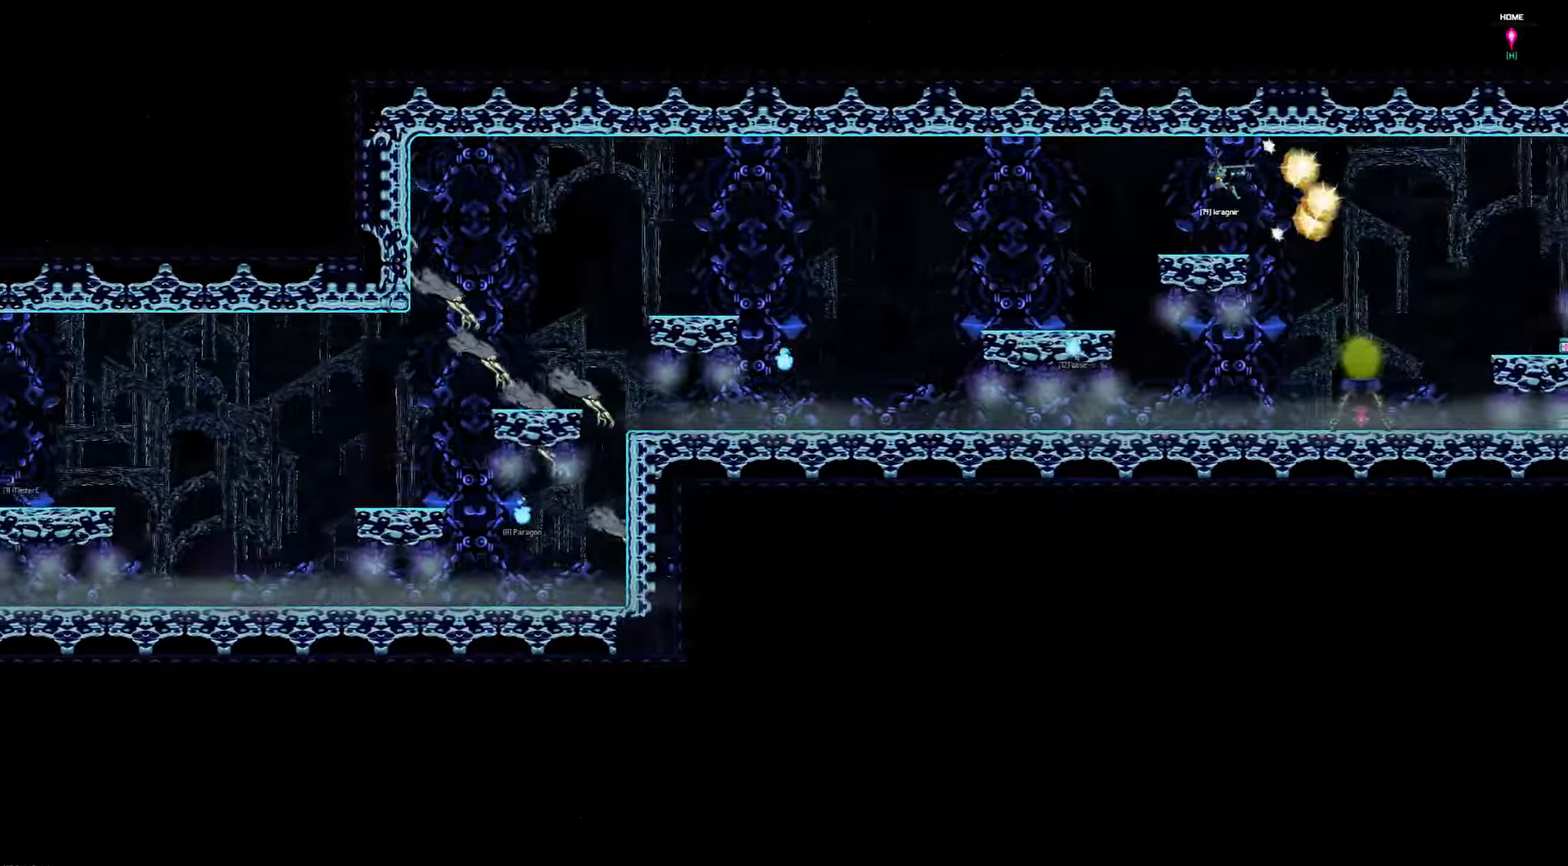
{"keys": ["left"], "events": []}
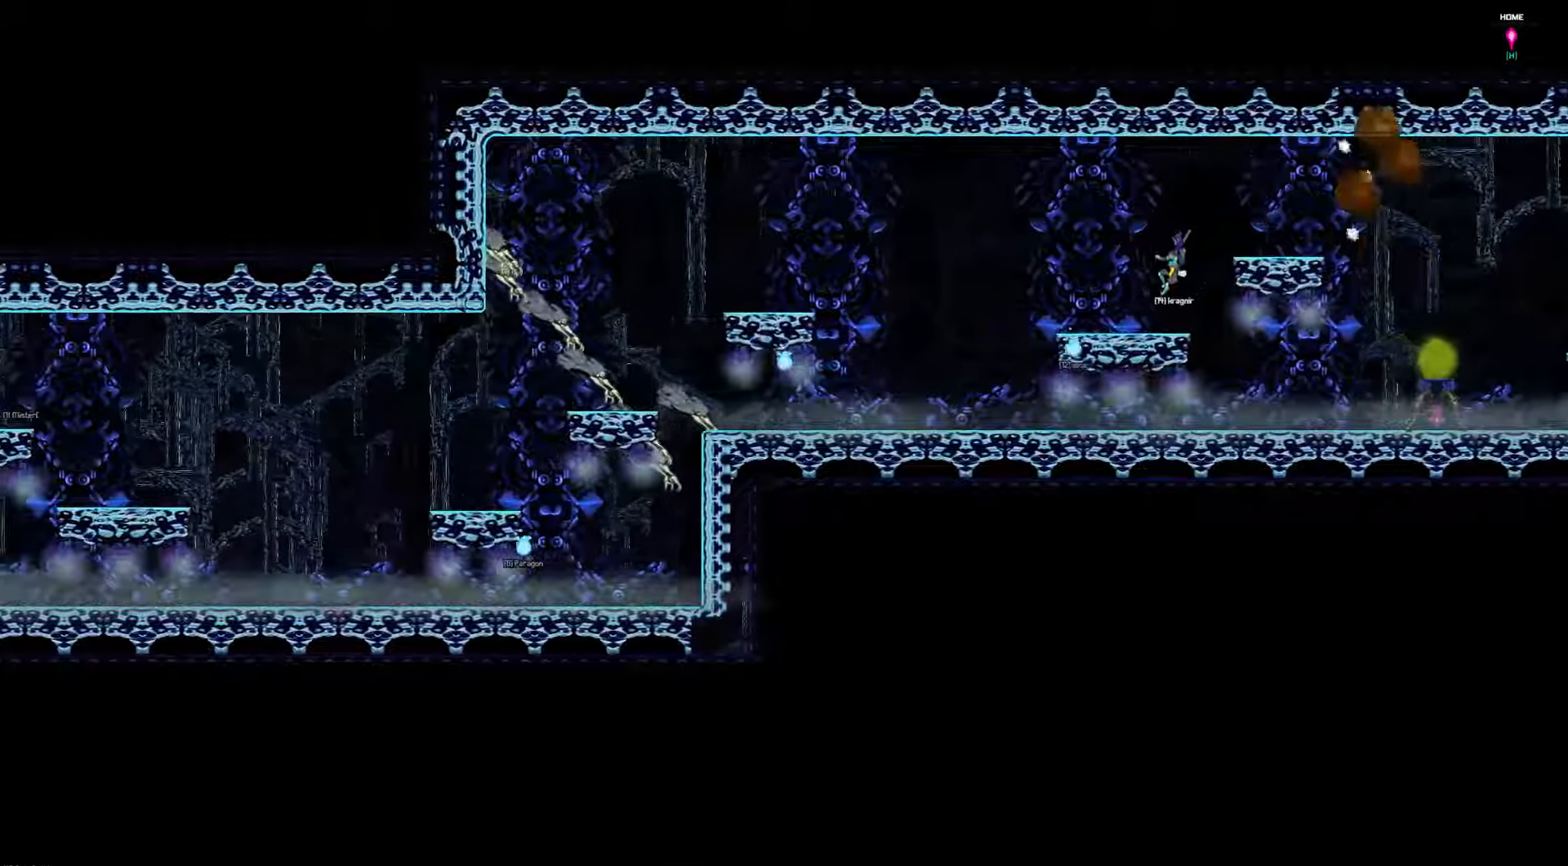
{"keys": ["left"], "events": []}
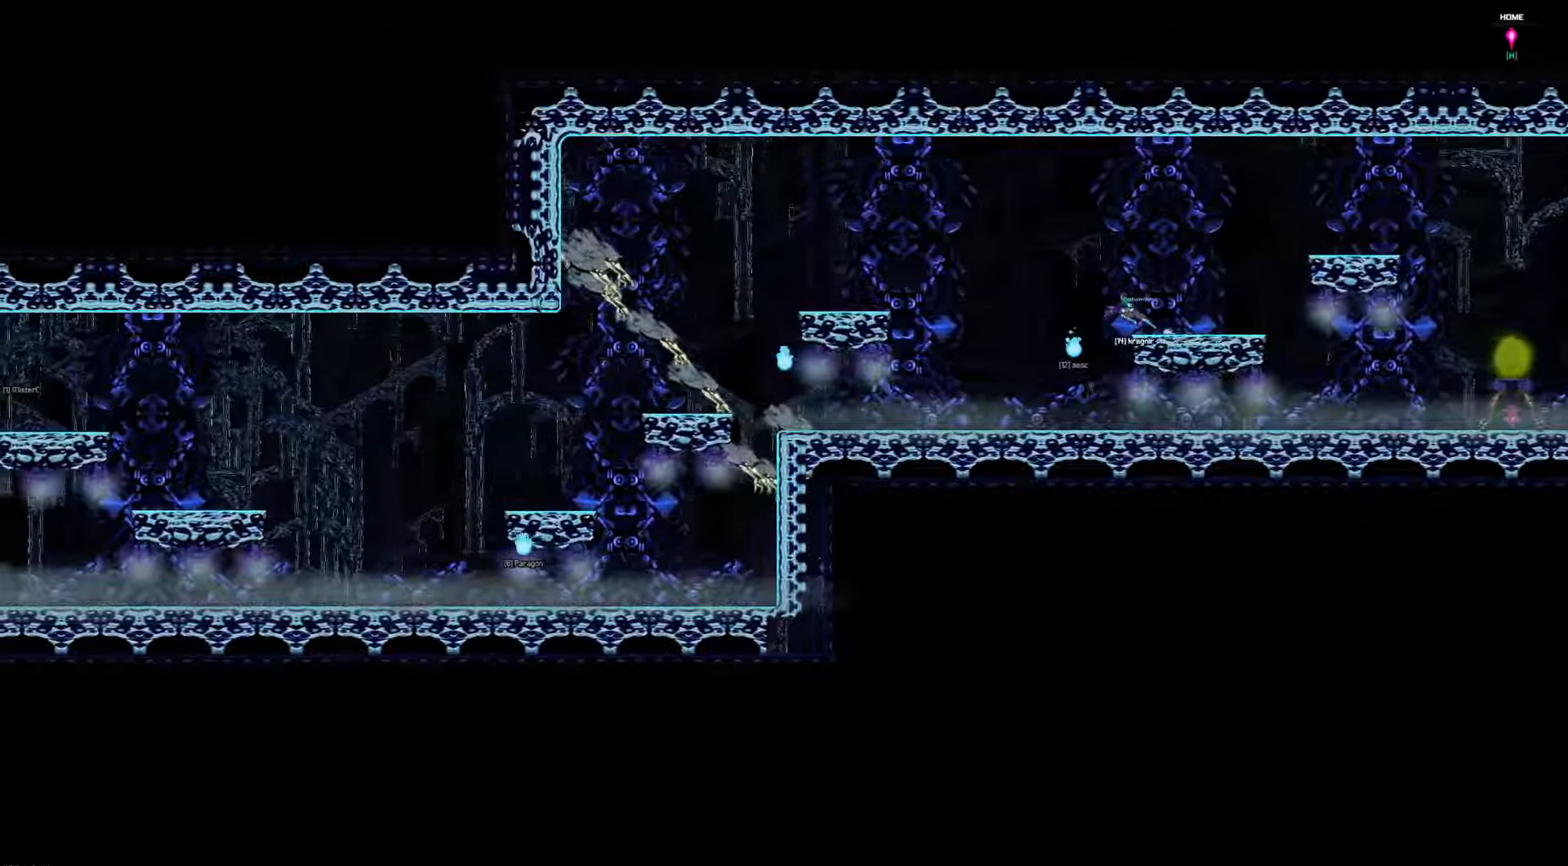
{"keys": ["left"], "events": []}
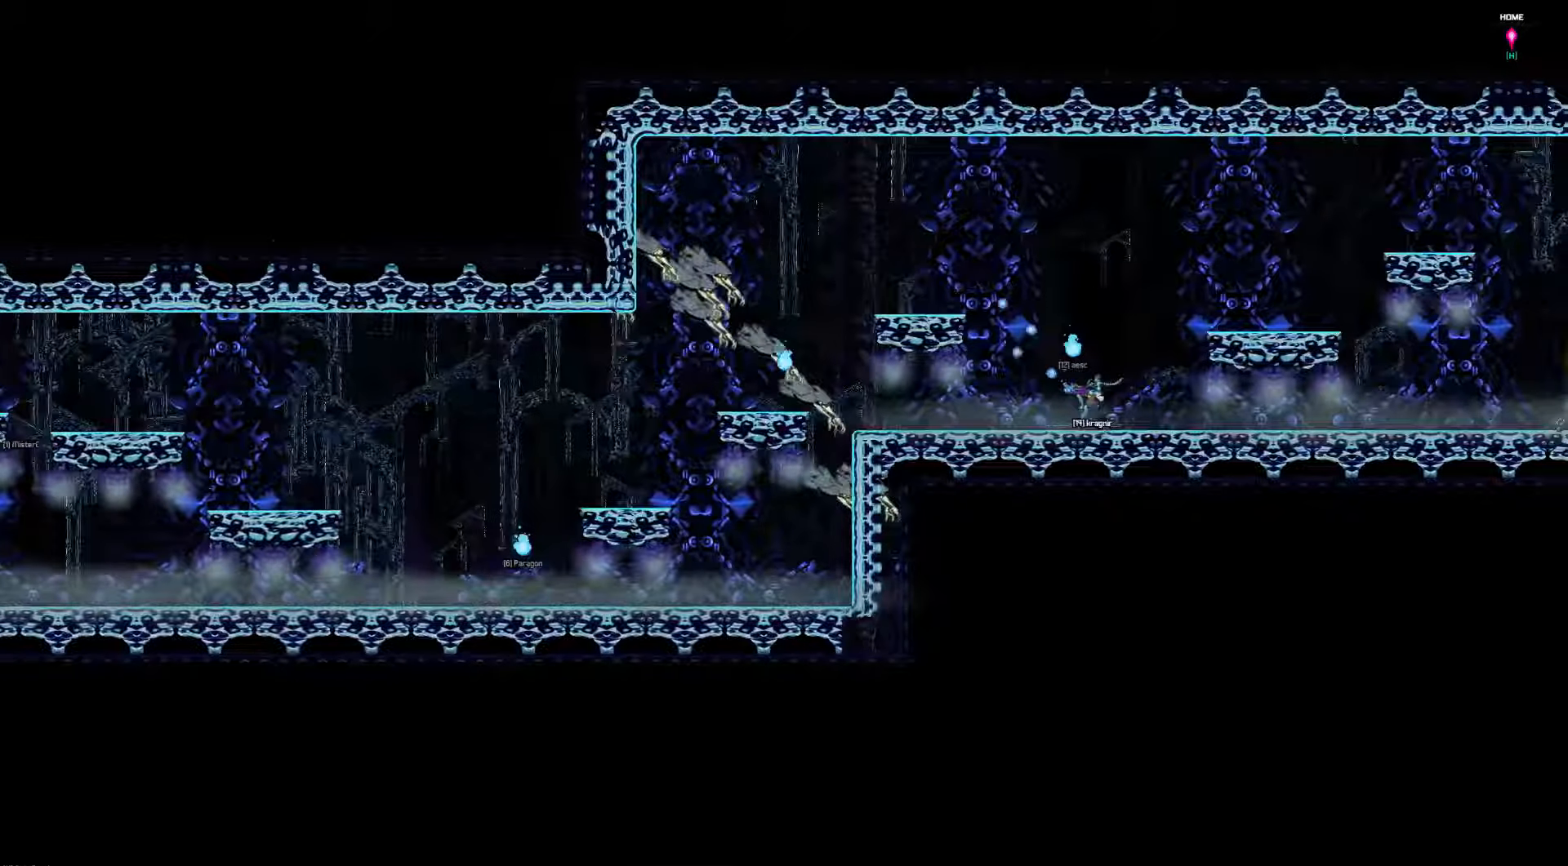
{"keys": ["left"], "events": []}
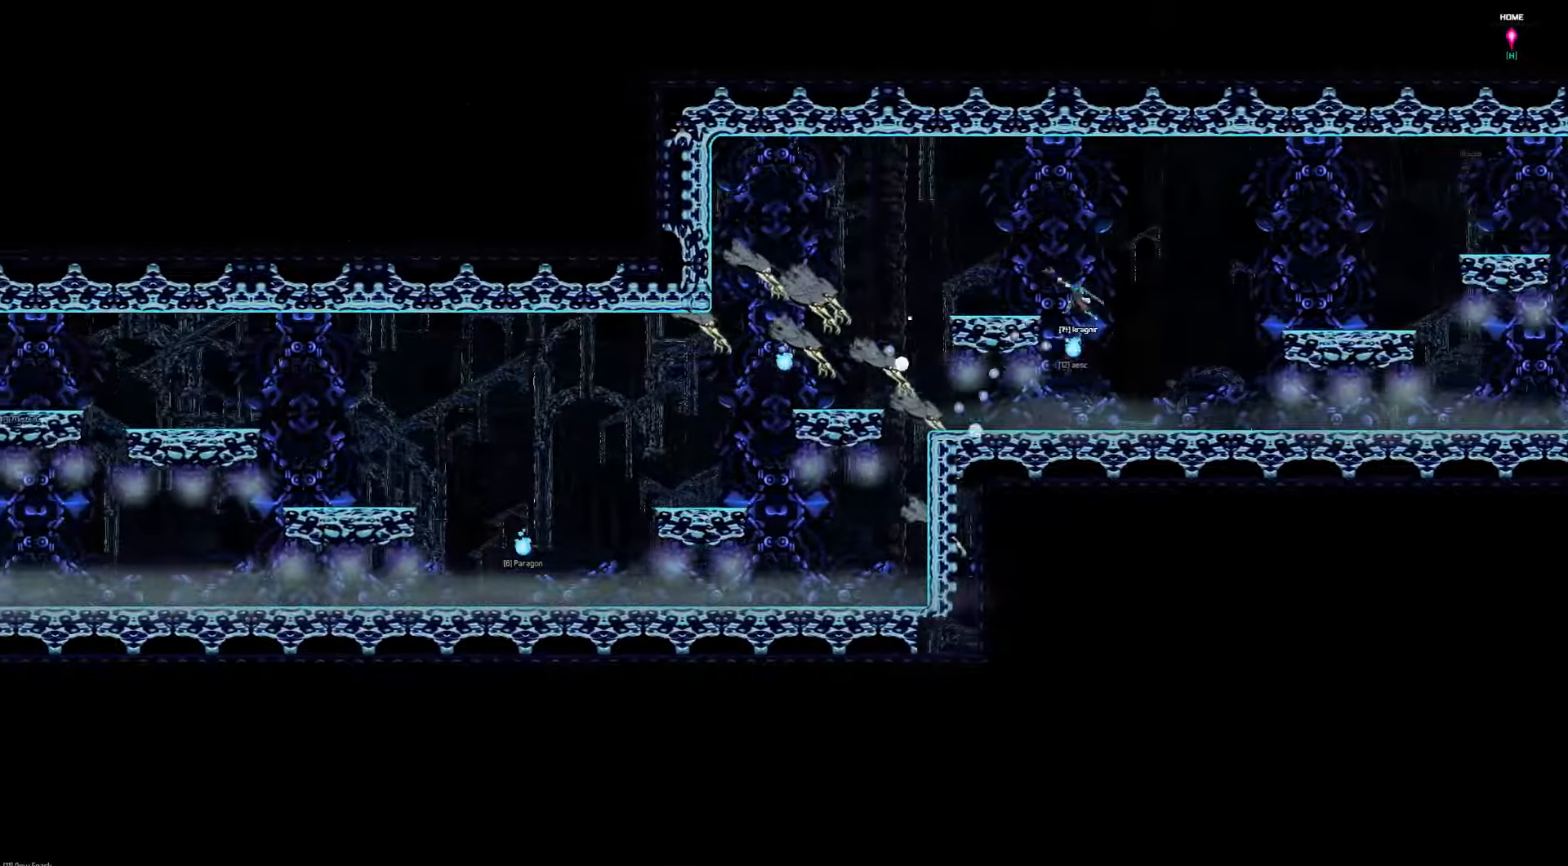
{"keys": ["left"], "events": []}
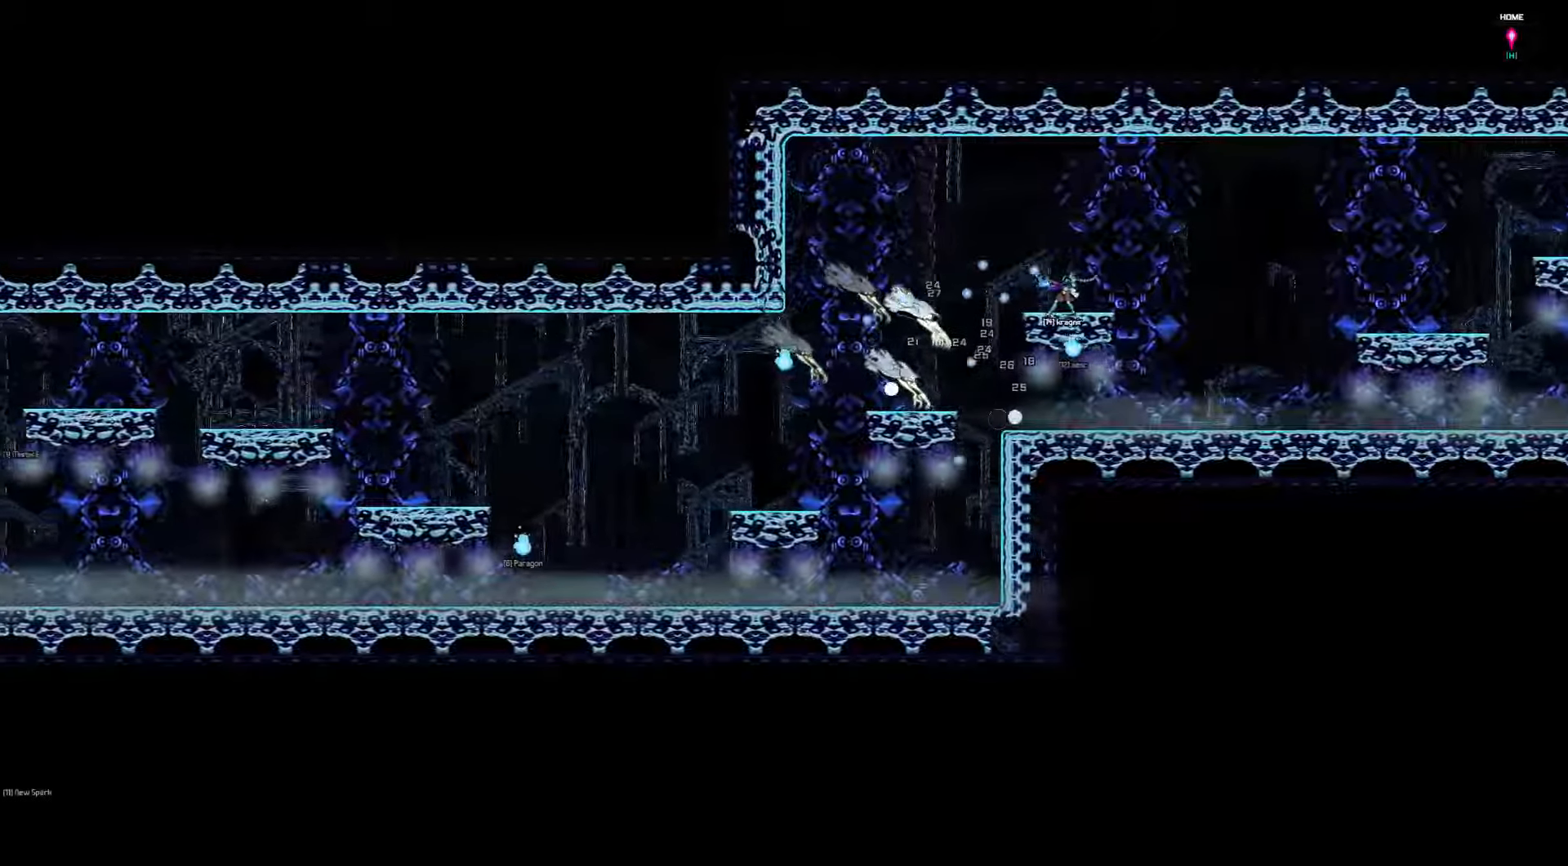
{"keys": ["left"], "events": []}
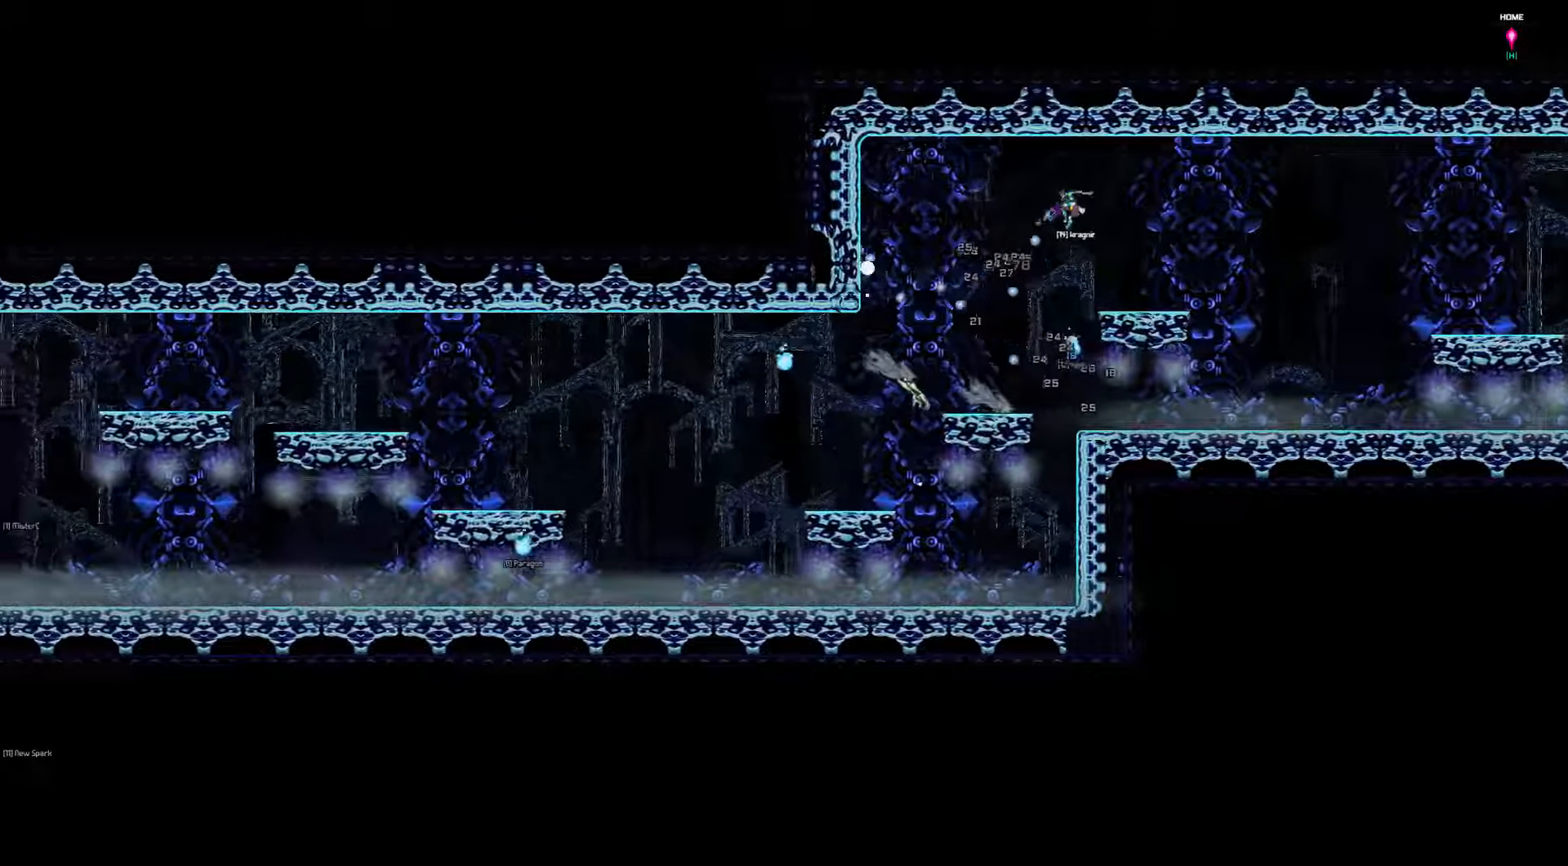
{"keys": ["left"], "events": []}